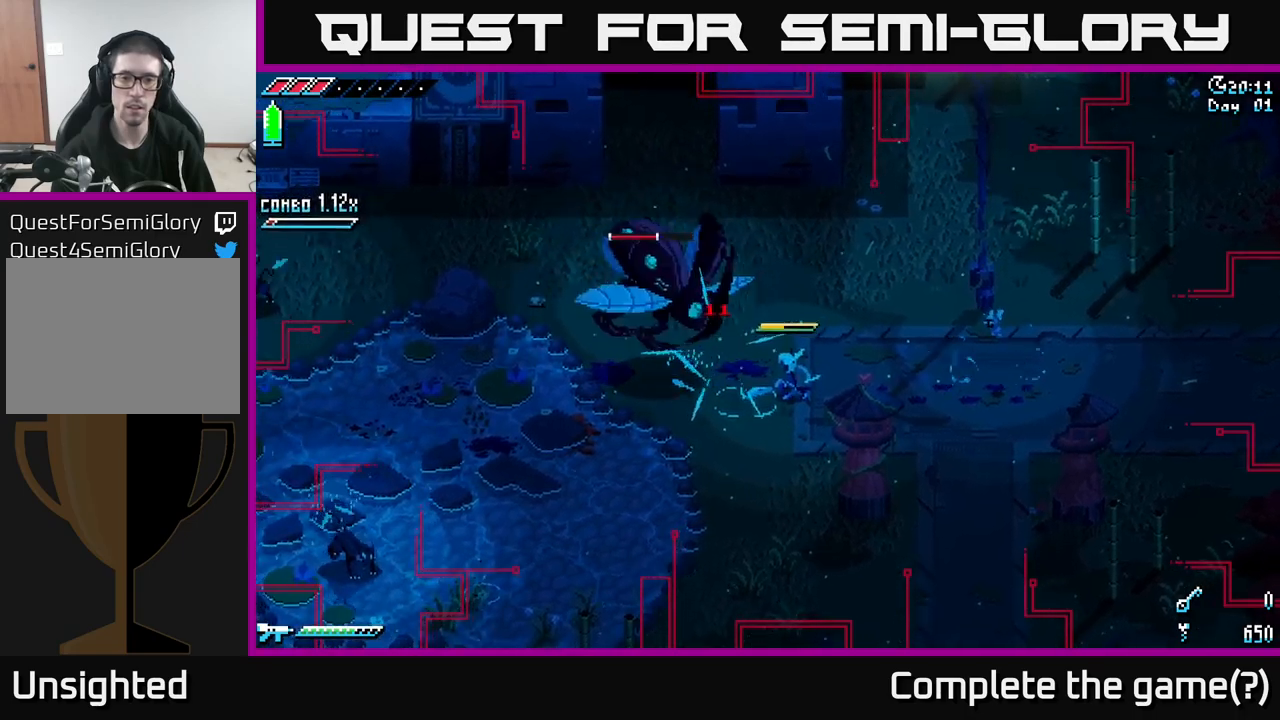
Gameplay with a controller (Xbox layout); each line is a JSON object with the inputs held at the frame after it. "events" lists button and stick changes between this image and that frame as [ms after this image, input, new state], when the widget could be followed in between.
{"buttons": [], "left_stick": "center", "right_stick": "center", "events": [[83, "R2", "down"], [183, "left_stick", "left"], [216, "R2", "up"], [333, "left_stick", "center"]]}
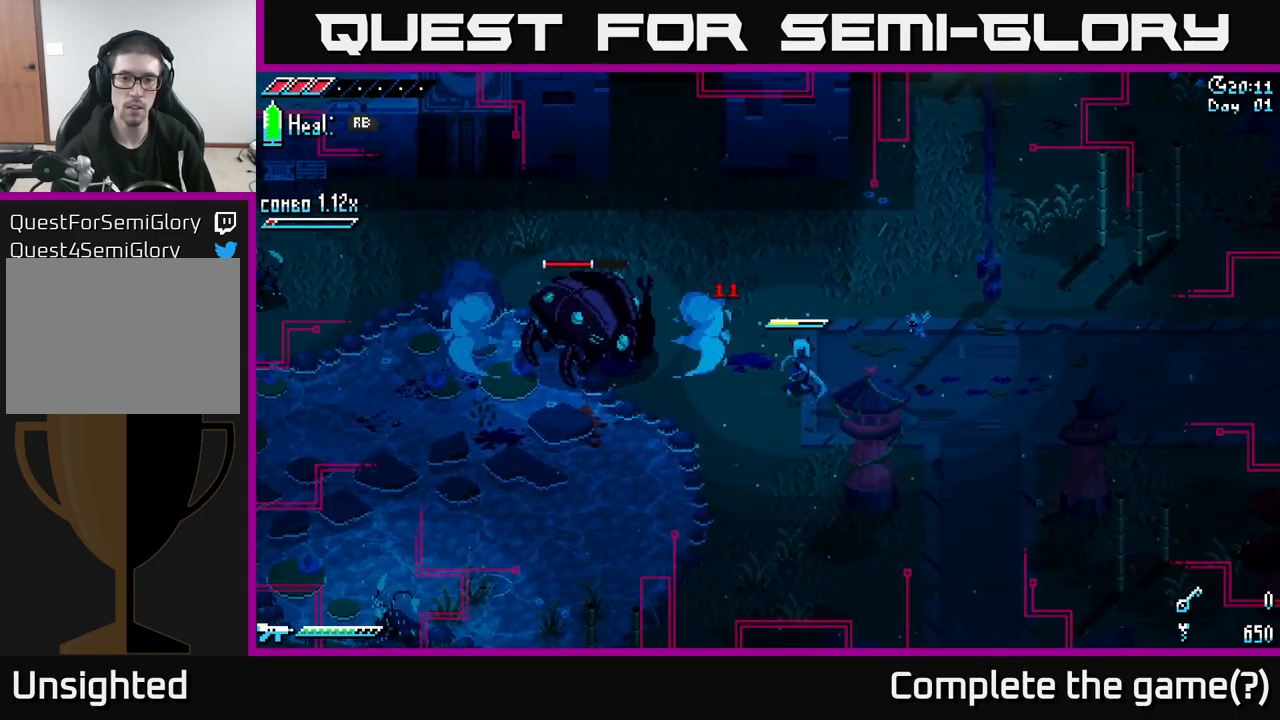
{"buttons": [], "left_stick": "right", "right_stick": "center", "events": [[116, "left_stick", "right"]]}
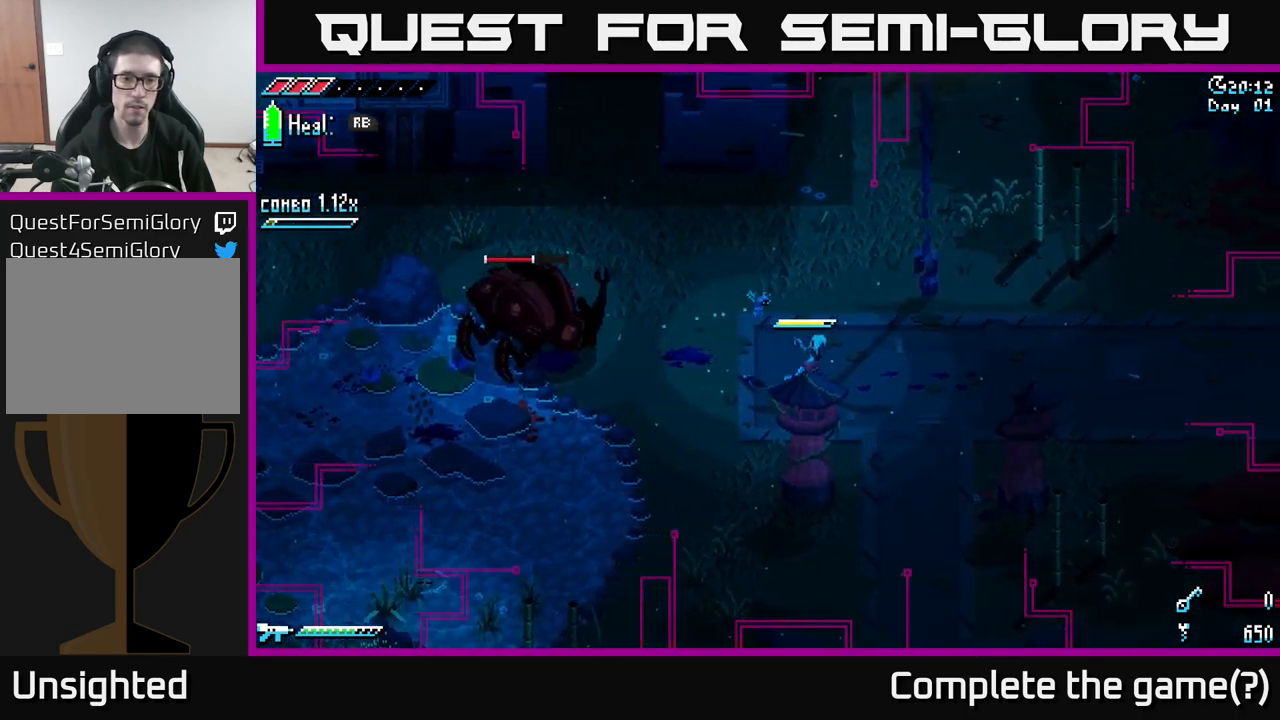
{"buttons": [], "left_stick": "center", "right_stick": "center", "events": [[416, "left_stick", "center"]]}
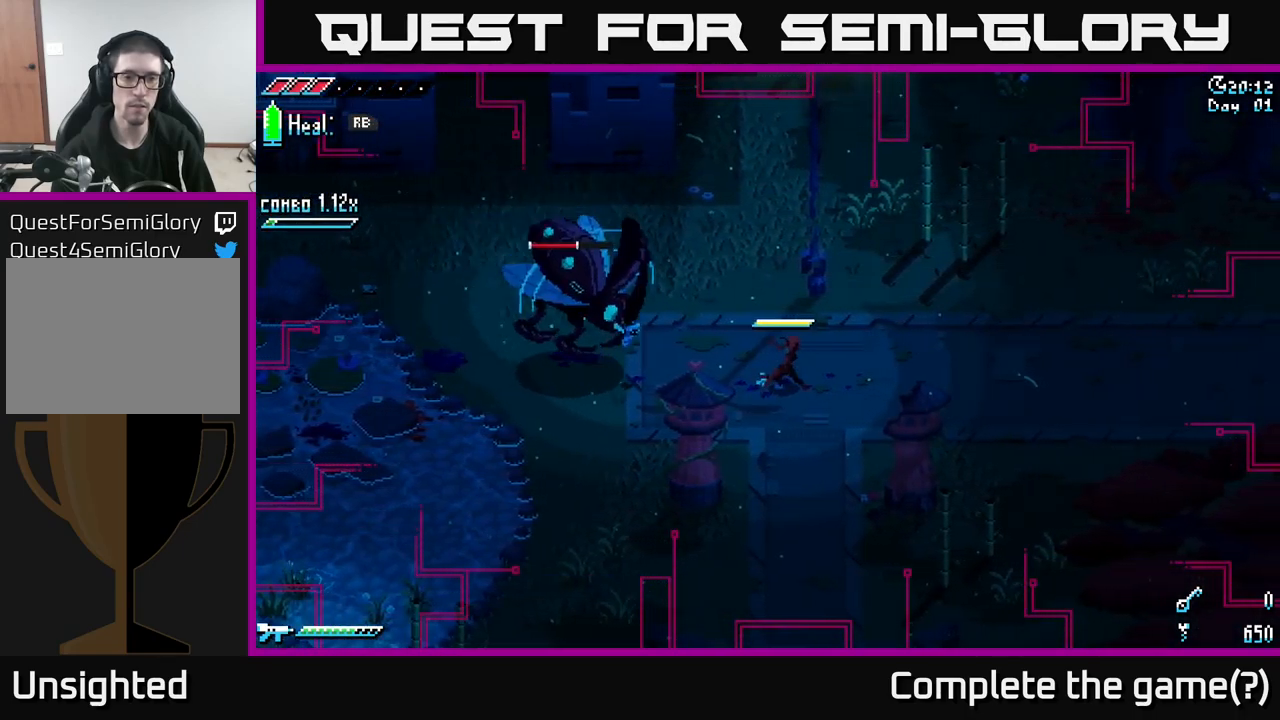
{"buttons": [], "left_stick": "left", "right_stick": "center", "events": [[216, "left_stick", "left"]]}
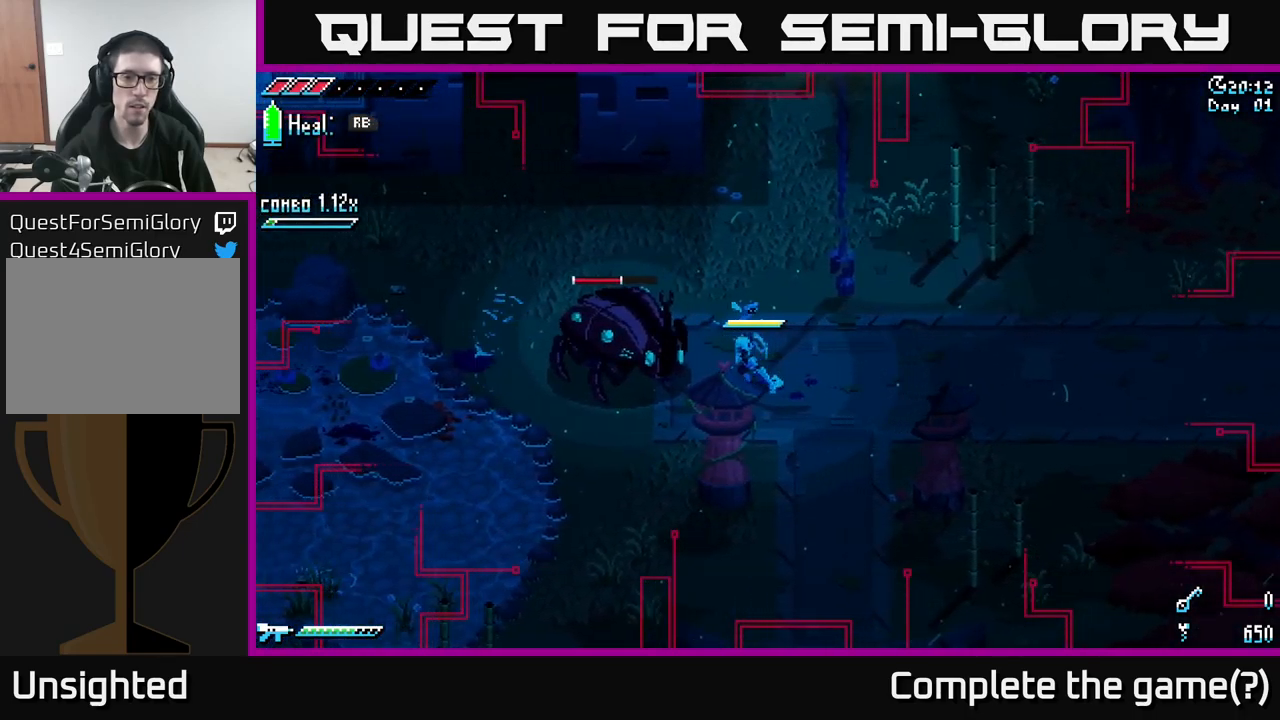
{"buttons": [], "left_stick": "center", "right_stick": "center", "events": [[33, "left_stick", "center"]]}
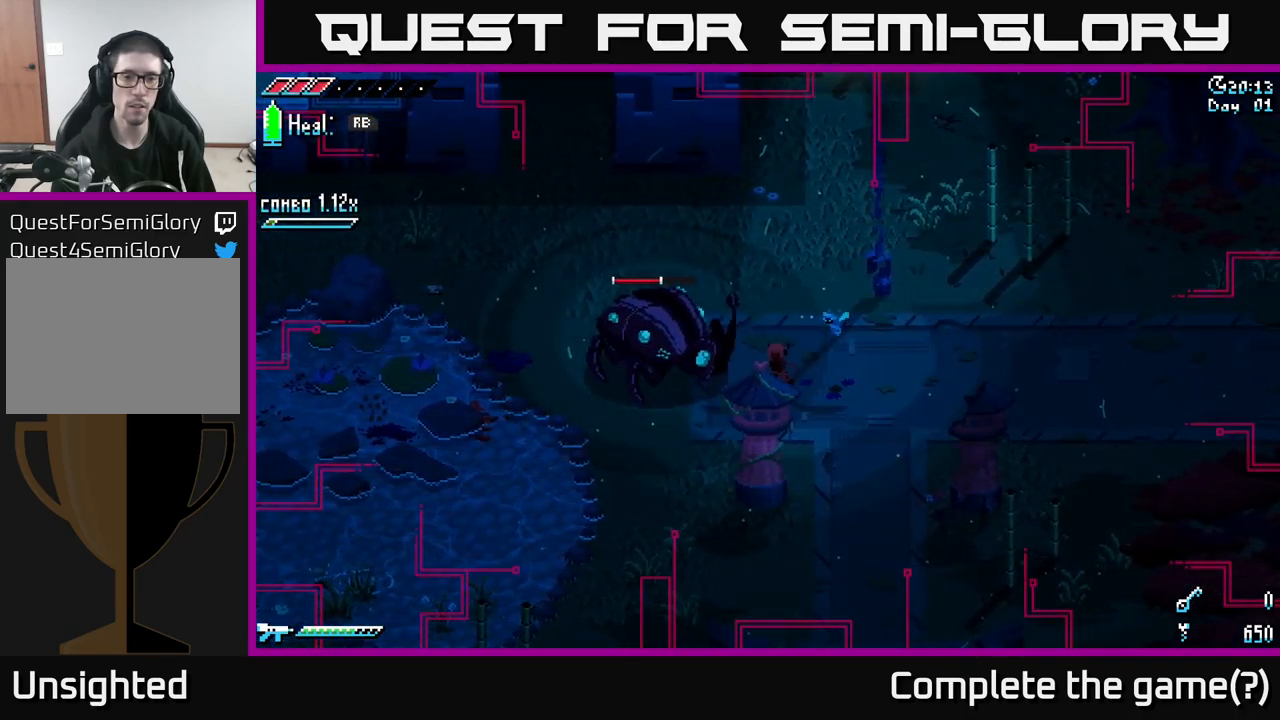
{"buttons": [], "left_stick": "center", "right_stick": "center", "events": [[250, "B", "down"], [250, "left_stick", "left"], [333, "B", "up"], [366, "left_stick", "center"]]}
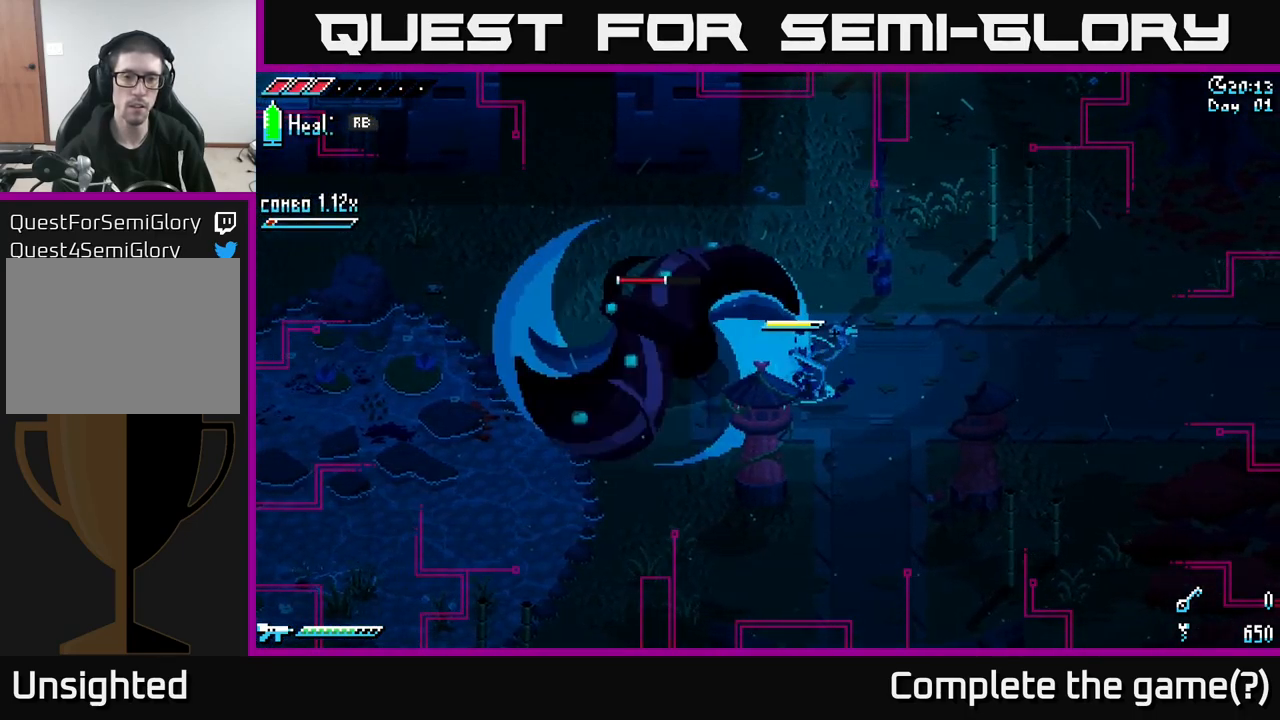
{"buttons": ["A", "X"], "left_stick": "left", "right_stick": "center", "events": [[33, "left_stick", "left"], [133, "X", "down"], [366, "R2", "down"], [383, "A", "down"], [500, "R2", "up"]]}
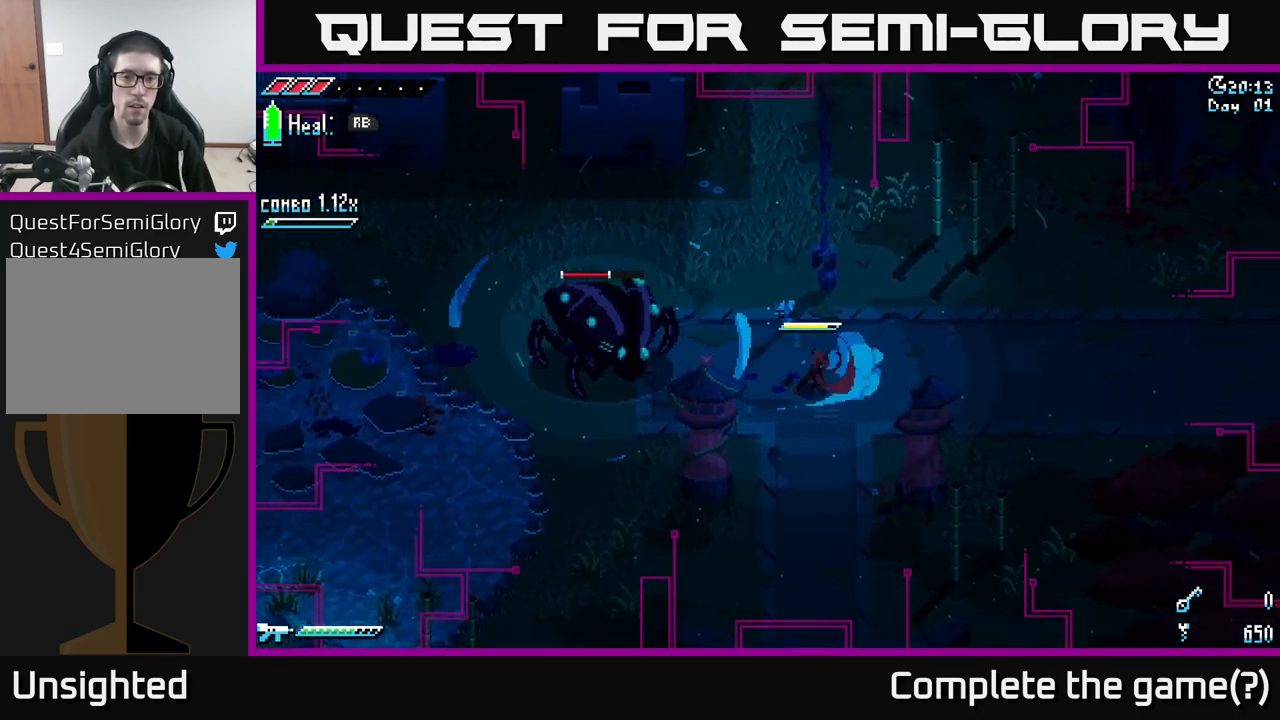
{"buttons": [], "left_stick": "left", "right_stick": "center", "events": [[50, "A", "up"], [50, "X", "up"], [166, "X", "down"], [200, "A", "down"], [333, "R2", "down"], [400, "R2", "up"], [416, "A", "up"], [433, "X", "up"]]}
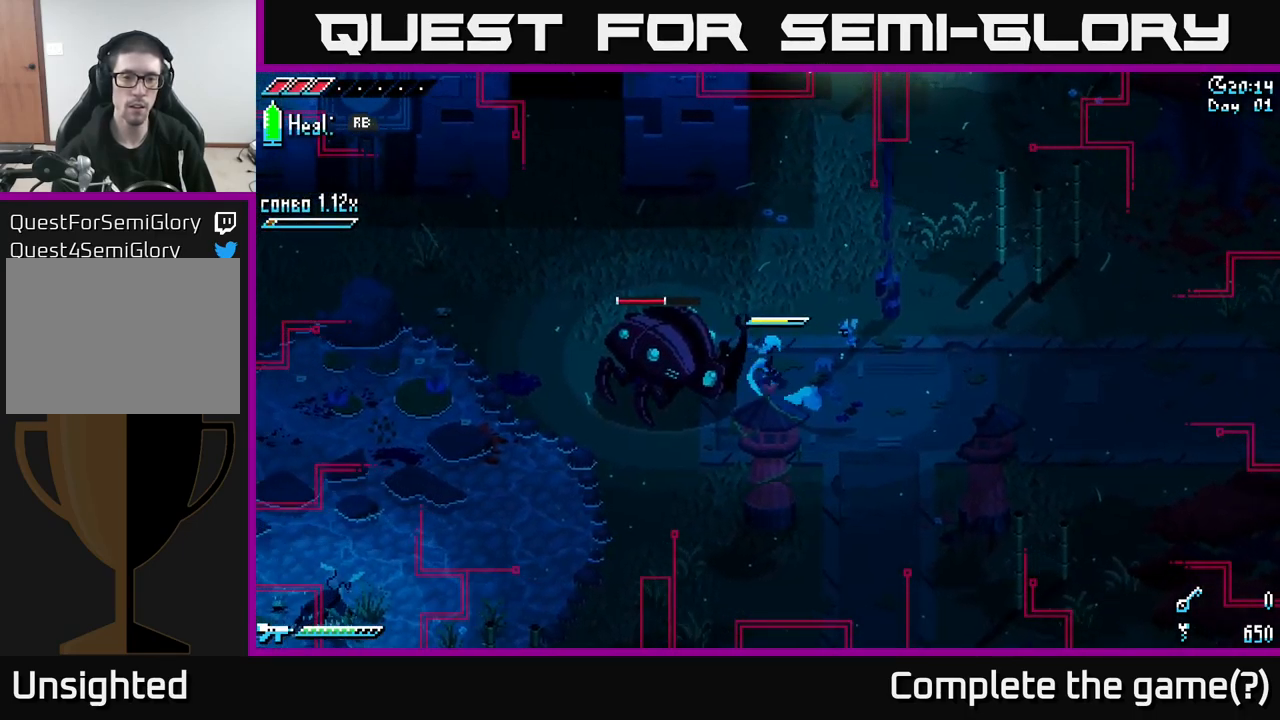
{"buttons": ["X"], "left_stick": "right", "right_stick": "center", "events": [[16, "R2", "down"], [50, "left_stick", "center"], [83, "R2", "up"], [416, "left_stick", "right"], [466, "X", "down"]]}
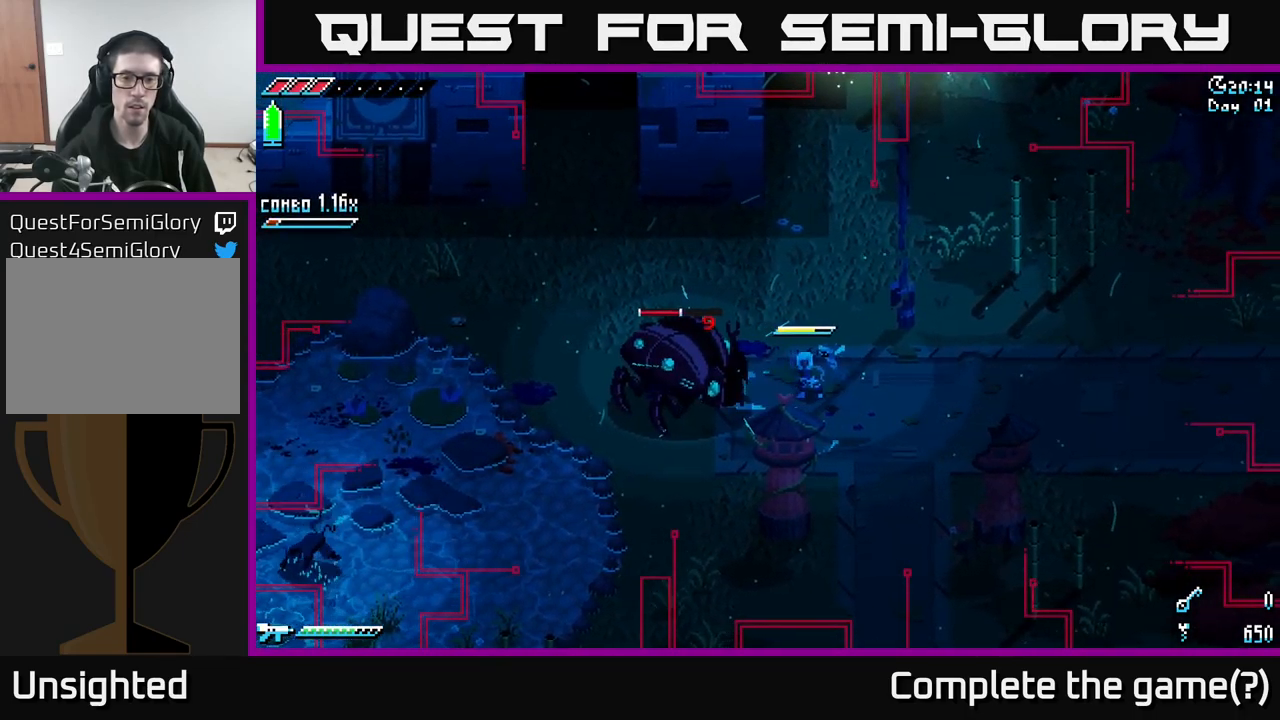
{"buttons": [], "left_stick": "right", "right_stick": "center", "events": [[100, "left_stick", "down-right"], [300, "X", "up"], [483, "left_stick", "right"]]}
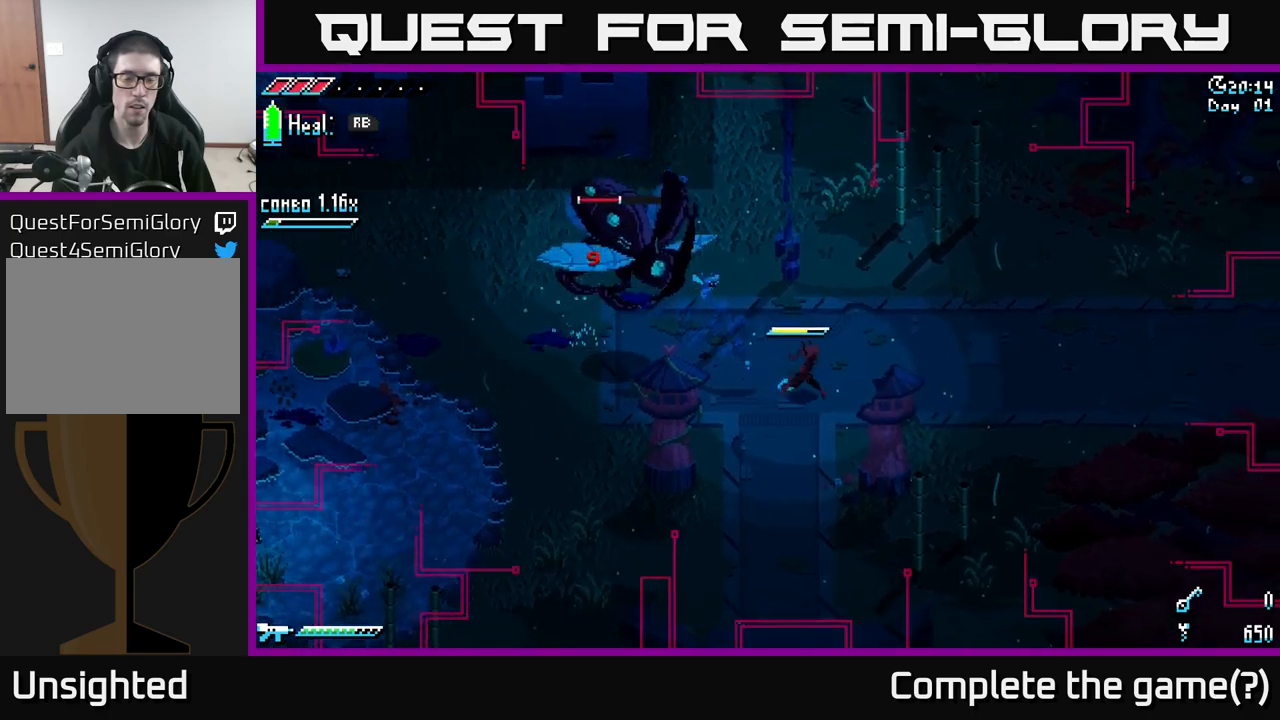
{"buttons": [], "left_stick": "right", "right_stick": "center", "events": []}
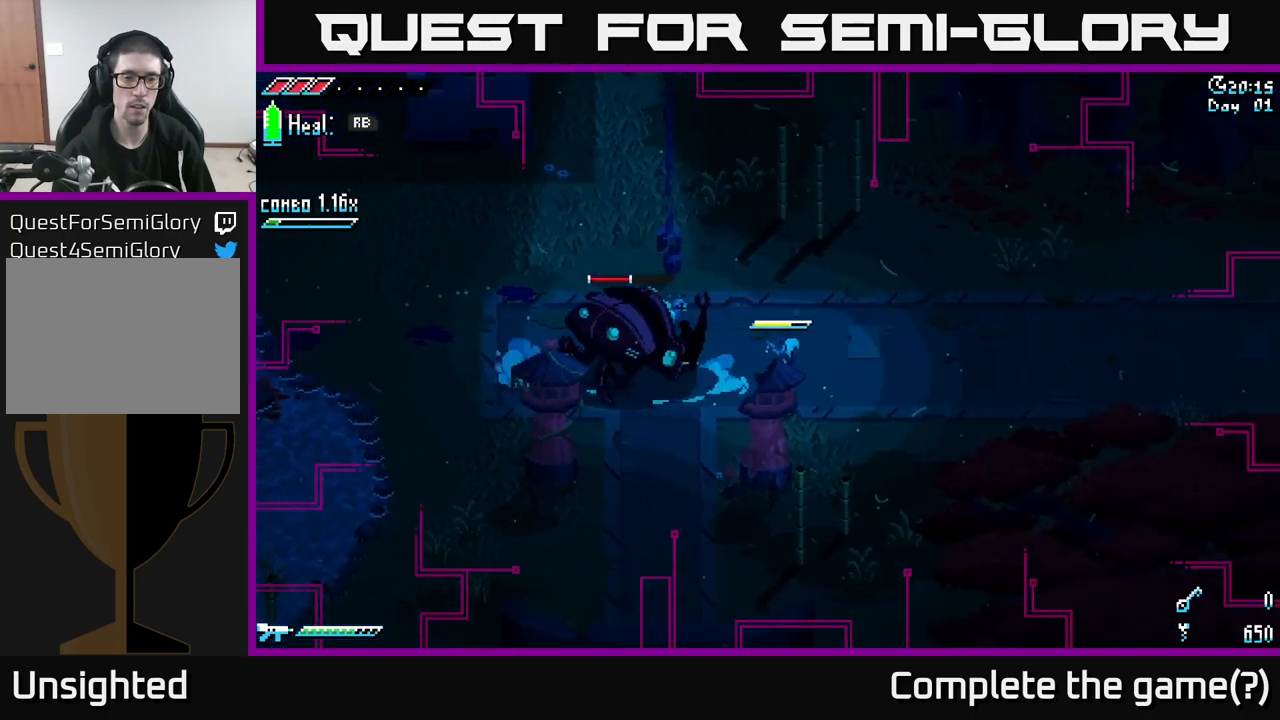
{"buttons": [], "left_stick": "center", "right_stick": "center", "events": [[100, "left_stick", "left"], [383, "left_stick", "center"]]}
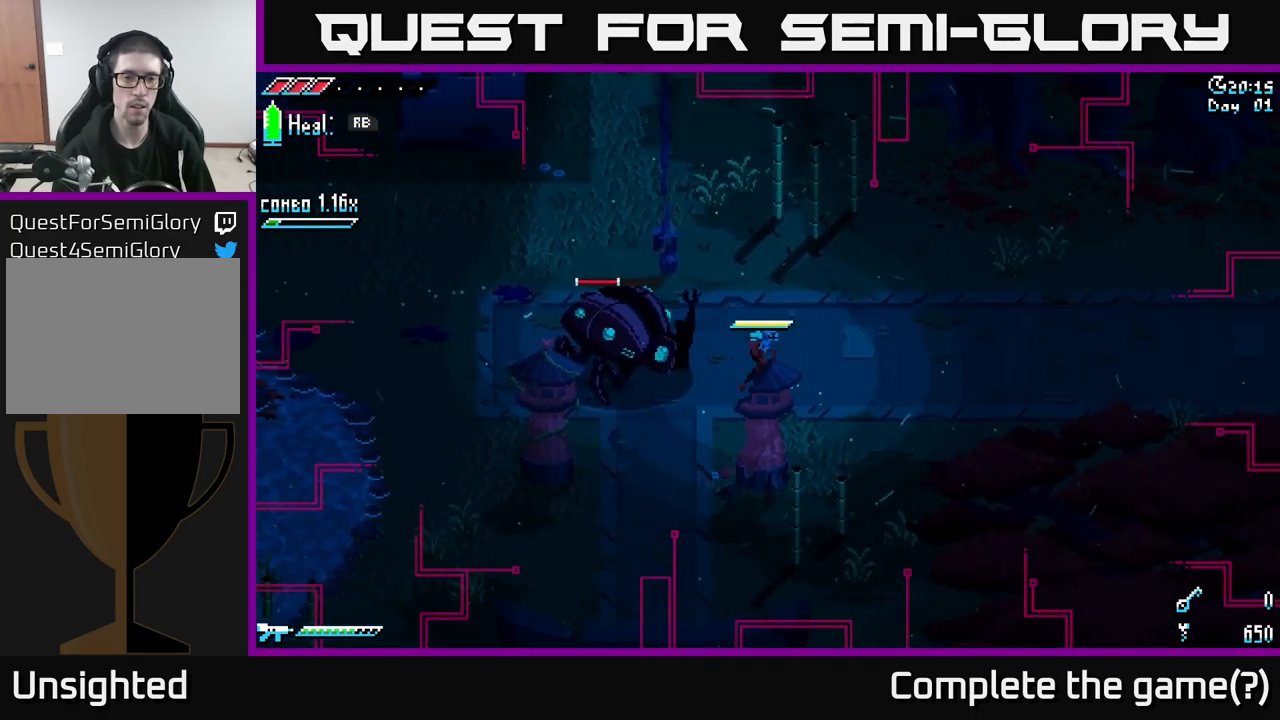
{"buttons": ["B"], "left_stick": "left", "right_stick": "center", "events": [[350, "left_stick", "left"], [433, "B", "down"]]}
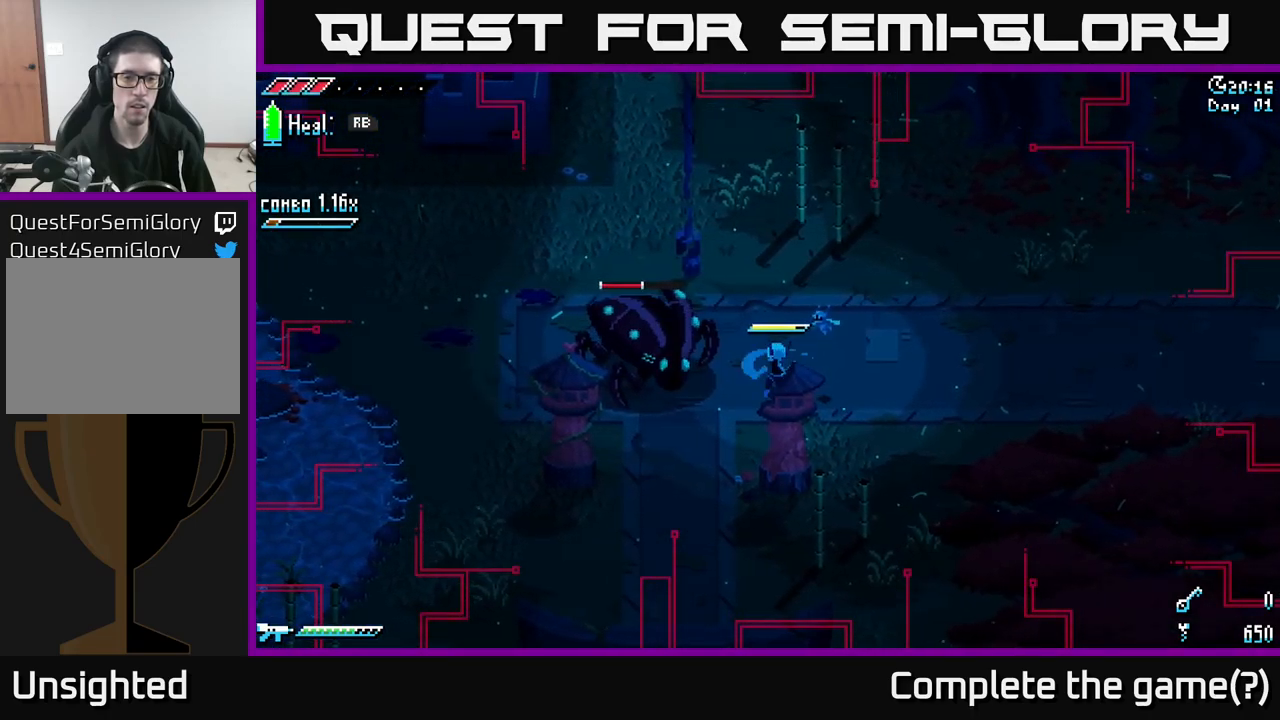
{"buttons": [], "left_stick": "center", "right_stick": "center", "events": [[17, "B", "up"], [17, "left_stick", "center"], [167, "left_stick", "left"], [383, "left_stick", "center"]]}
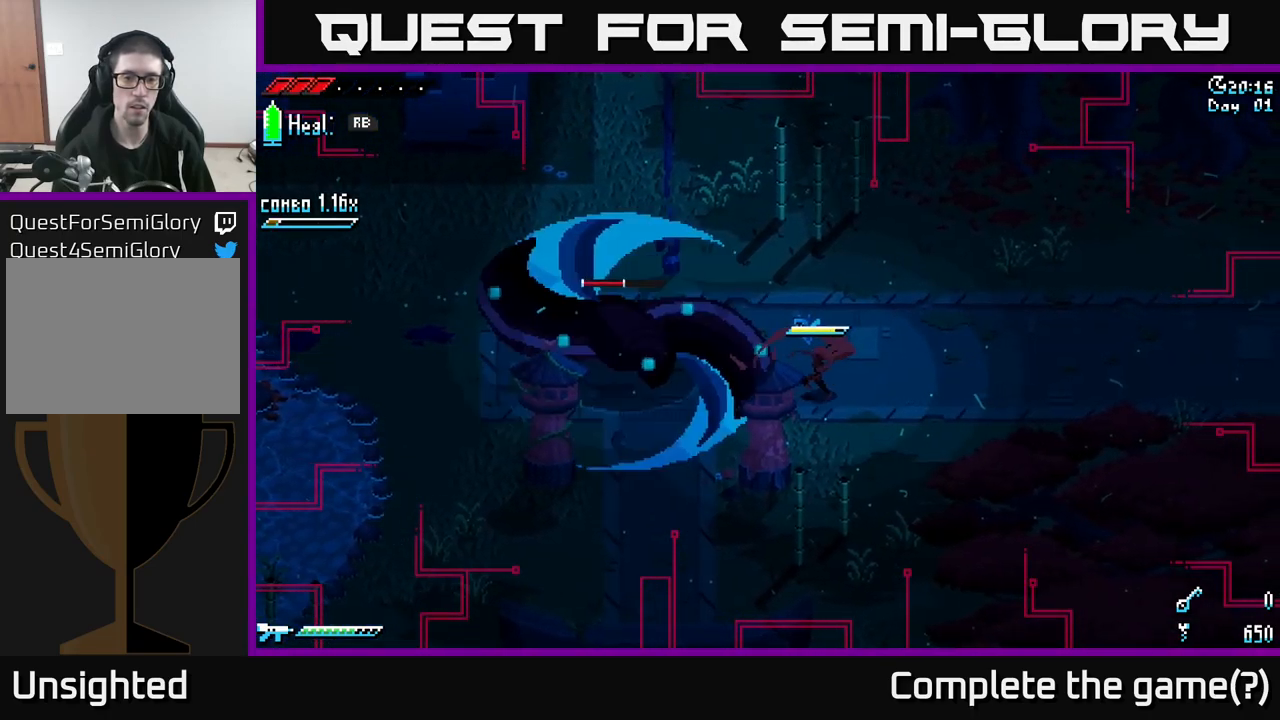
{"buttons": [], "left_stick": "up-left", "right_stick": "center", "events": [[483, "left_stick", "up-left"]]}
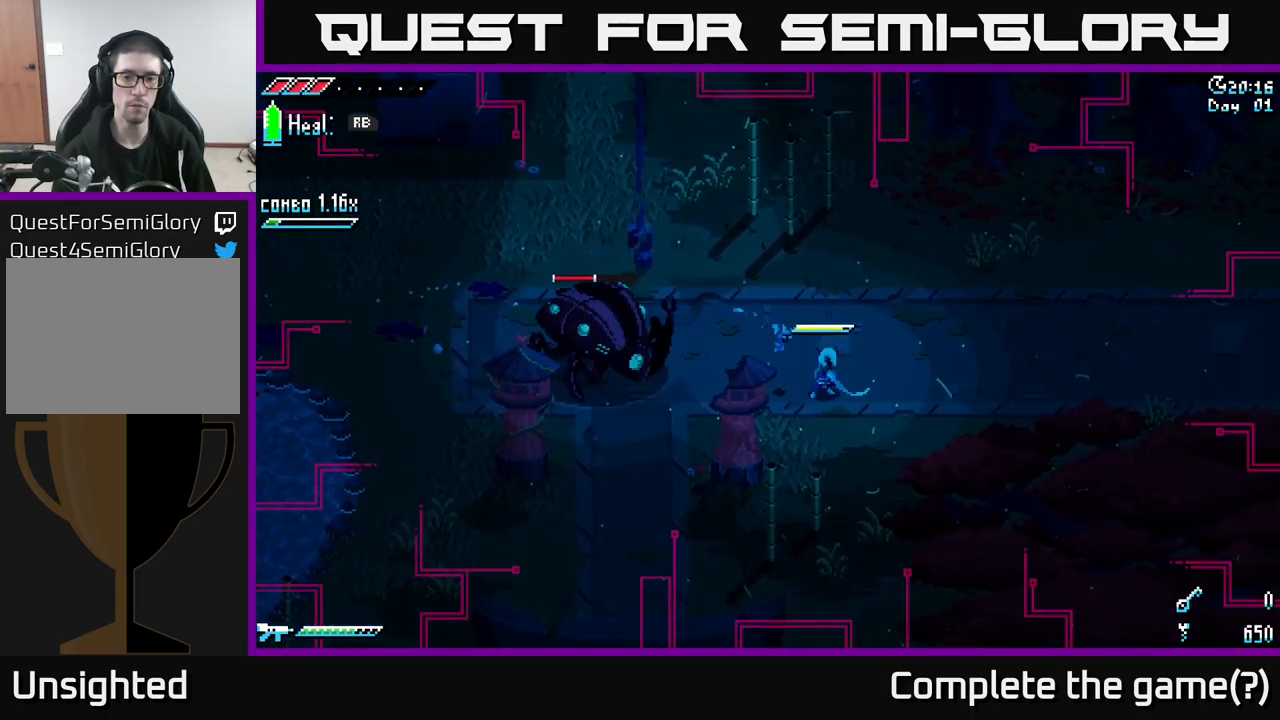
{"buttons": [], "left_stick": "left", "right_stick": "center", "events": [[83, "left_stick", "center"], [150, "left_stick", "right"], [317, "left_stick", "up"], [383, "left_stick", "left"]]}
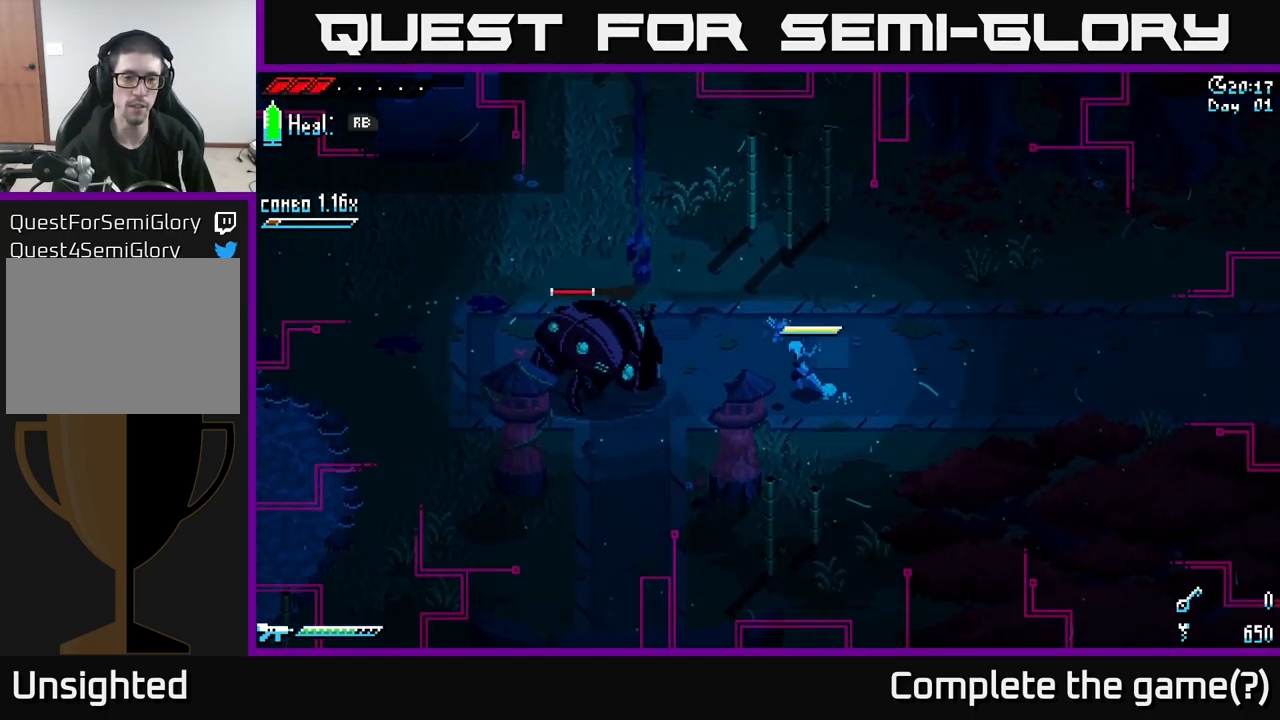
{"buttons": [], "left_stick": "center", "right_stick": "center", "events": [[150, "left_stick", "center"]]}
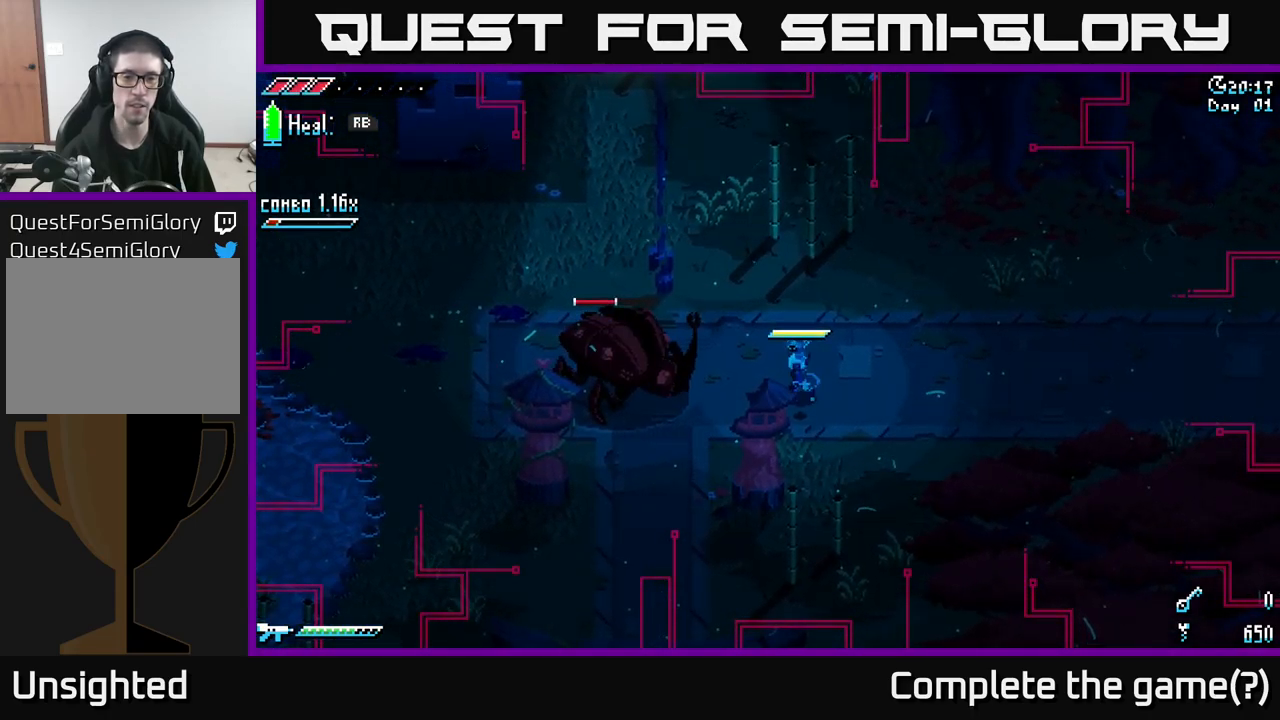
{"buttons": [], "left_stick": "right", "right_stick": "center", "events": [[17, "left_stick", "right"]]}
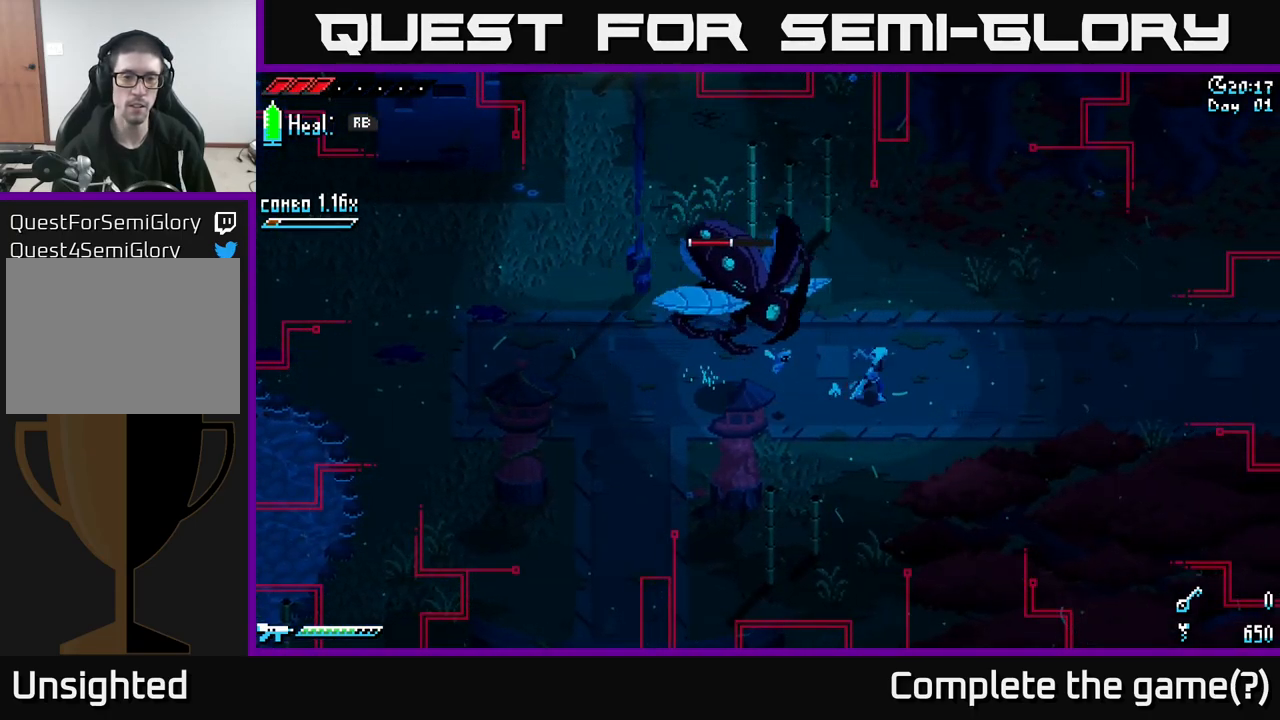
{"buttons": [], "left_stick": "center", "right_stick": "center", "events": [[283, "left_stick", "left"], [483, "left_stick", "center"]]}
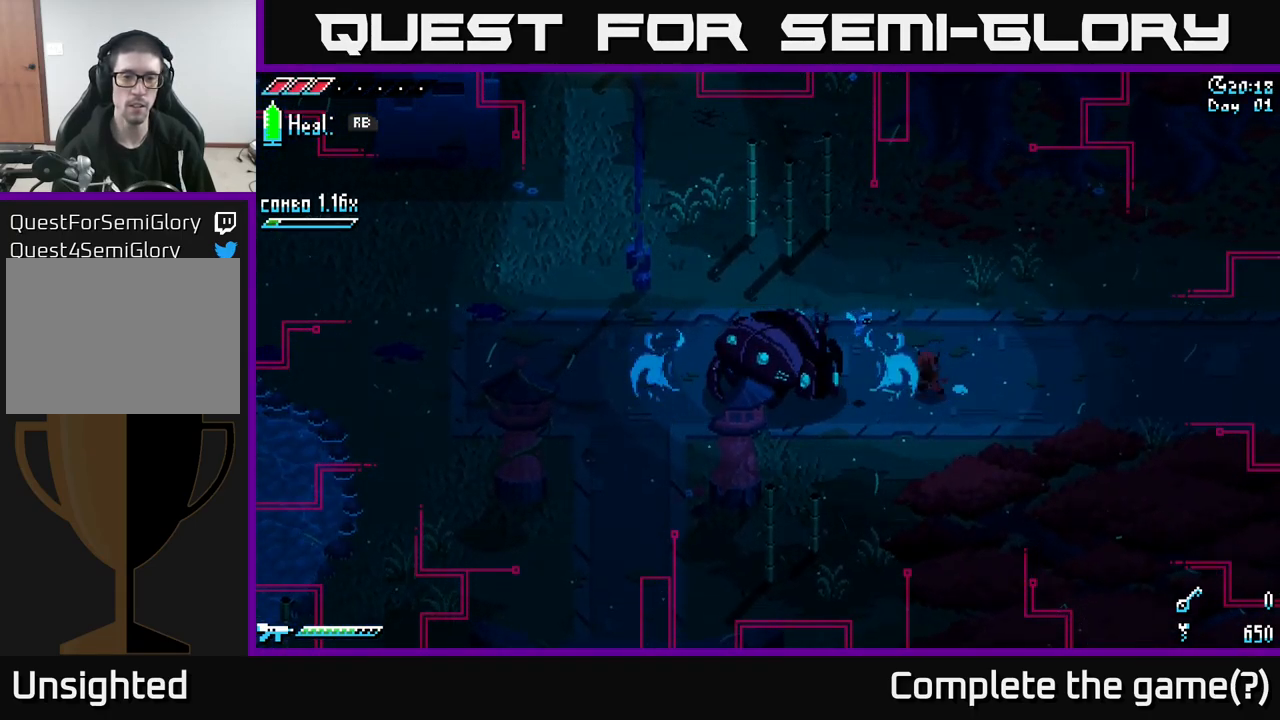
{"buttons": [], "left_stick": "center", "right_stick": "center", "events": [[267, "left_stick", "left"], [467, "left_stick", "center"]]}
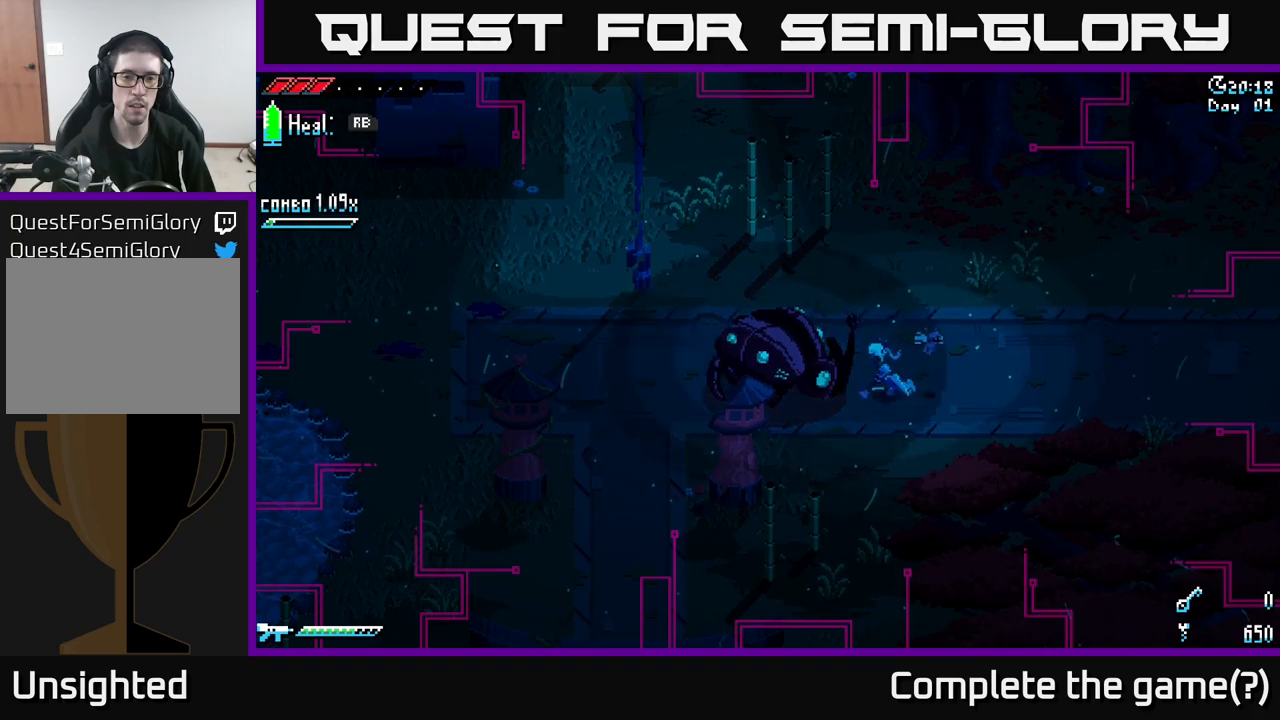
{"buttons": [], "left_stick": "center", "right_stick": "center", "events": [[334, "B", "down"], [417, "B", "up"]]}
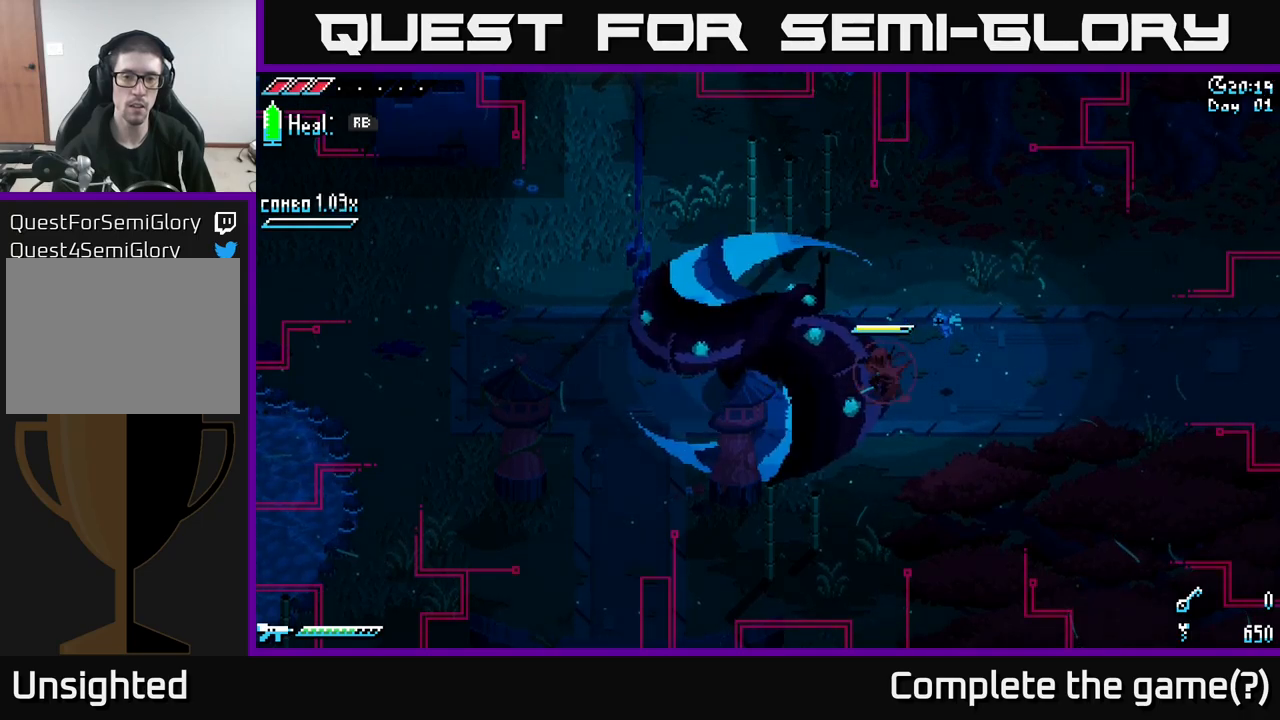
{"buttons": ["A", "X"], "left_stick": "left", "right_stick": "center", "events": [[117, "left_stick", "left"], [200, "X", "down"], [400, "A", "down"]]}
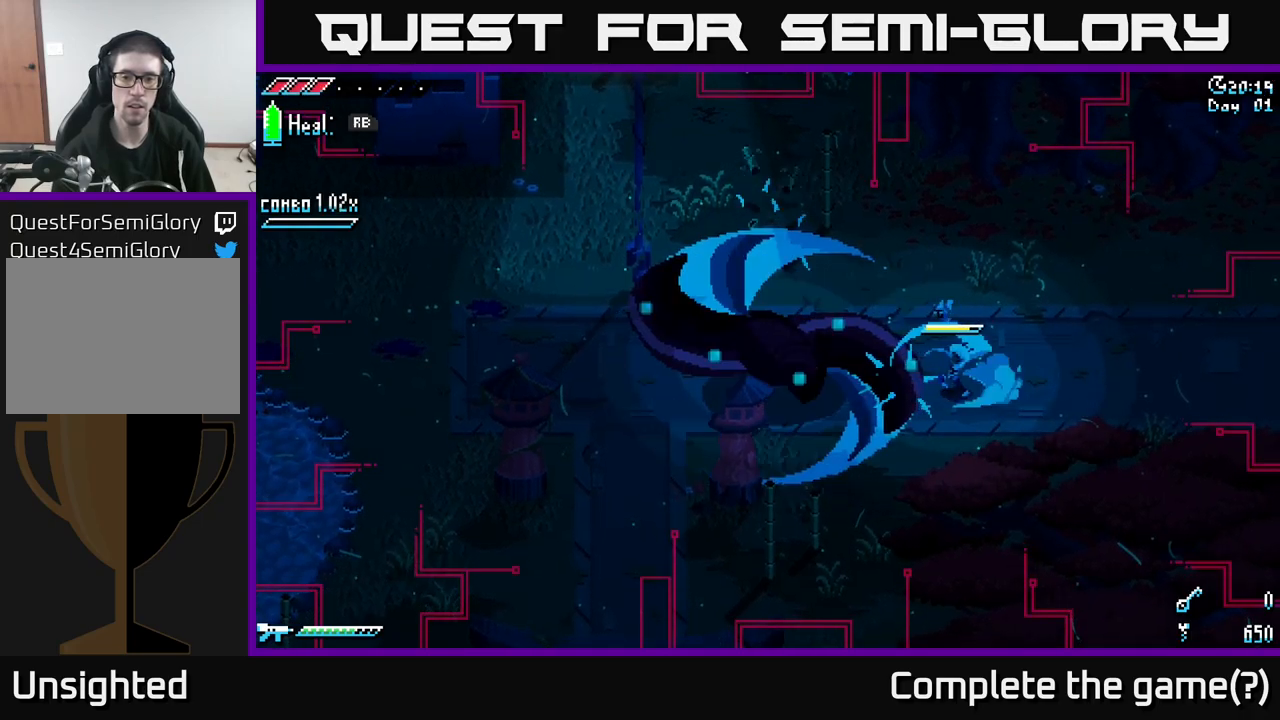
{"buttons": ["X"], "left_stick": "left", "right_stick": "center", "events": [[117, "A", "up"], [117, "R2", "down"], [117, "X", "up"], [250, "R2", "up"], [400, "X", "down"]]}
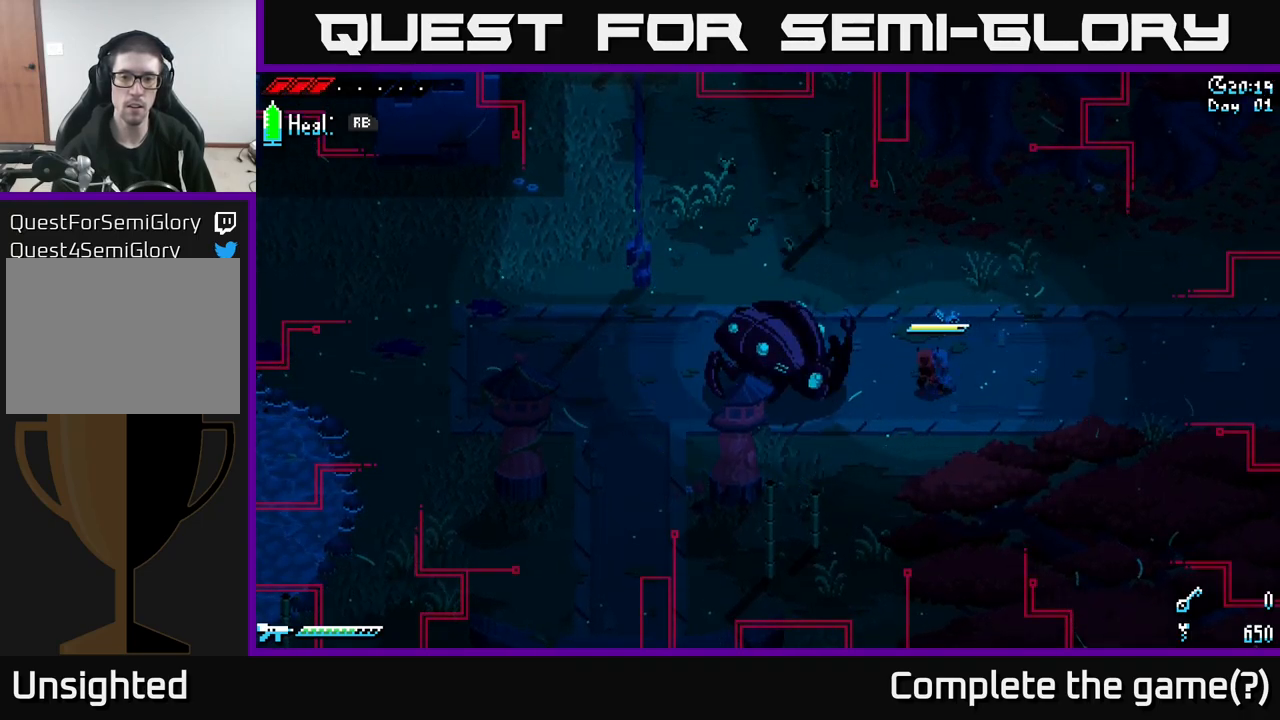
{"buttons": [], "left_stick": "center", "right_stick": "center", "events": [[50, "A", "down"], [84, "R2", "down"], [117, "X", "up"], [150, "A", "up"], [184, "R2", "up"], [317, "R2", "down"], [367, "R2", "up"], [367, "left_stick", "center"]]}
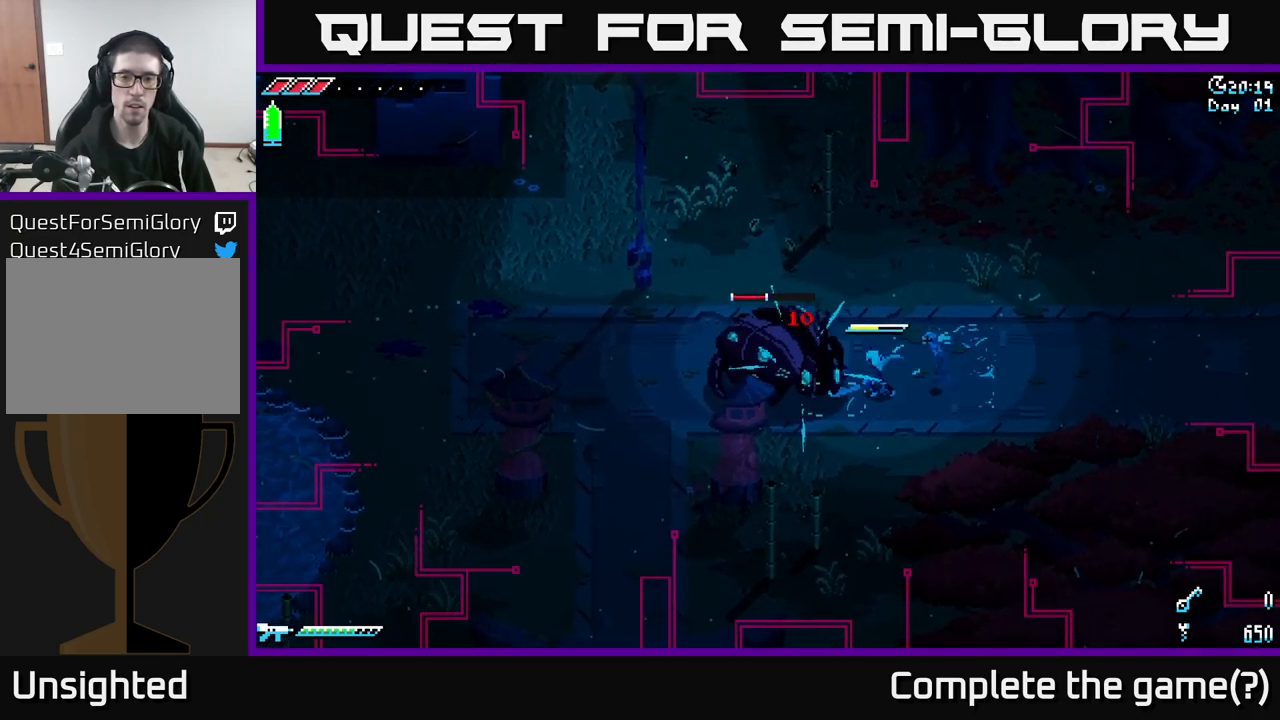
{"buttons": [], "left_stick": "center", "right_stick": "center", "events": [[17, "R2", "down"], [117, "R2", "up"], [334, "R2", "down"], [450, "R2", "up"]]}
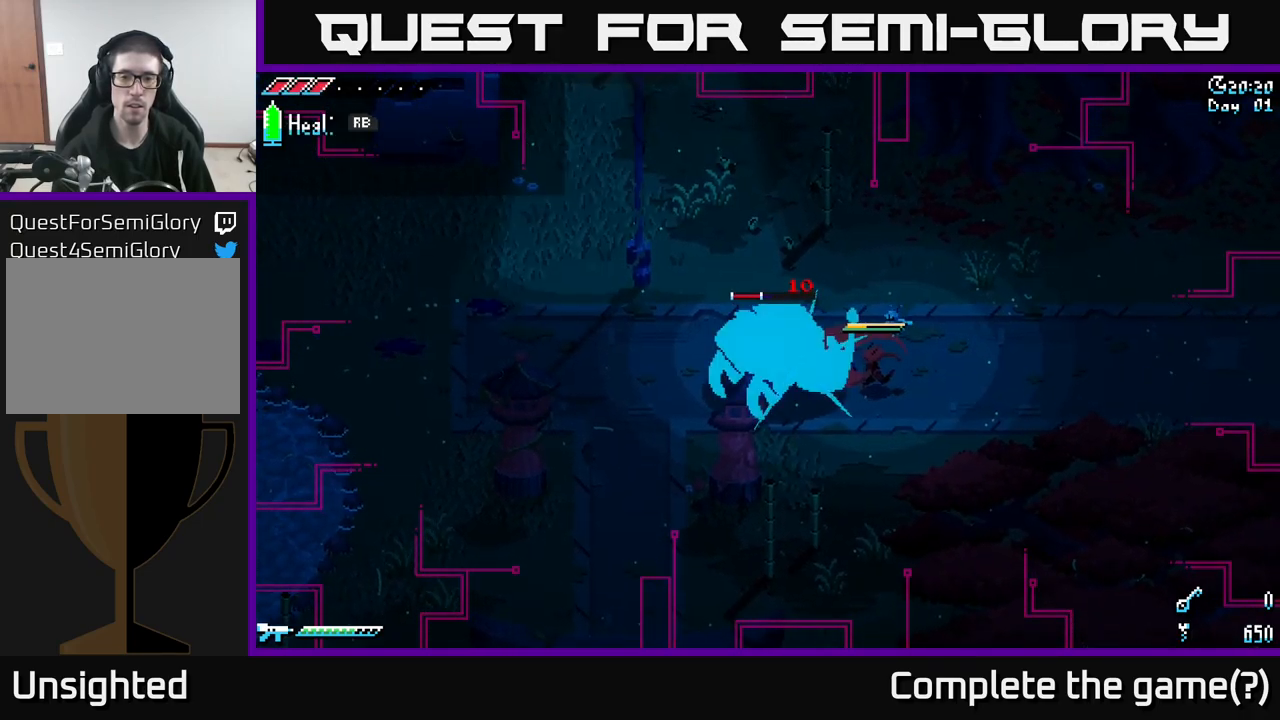
{"buttons": [], "left_stick": "right", "right_stick": "center", "events": [[334, "left_stick", "right"]]}
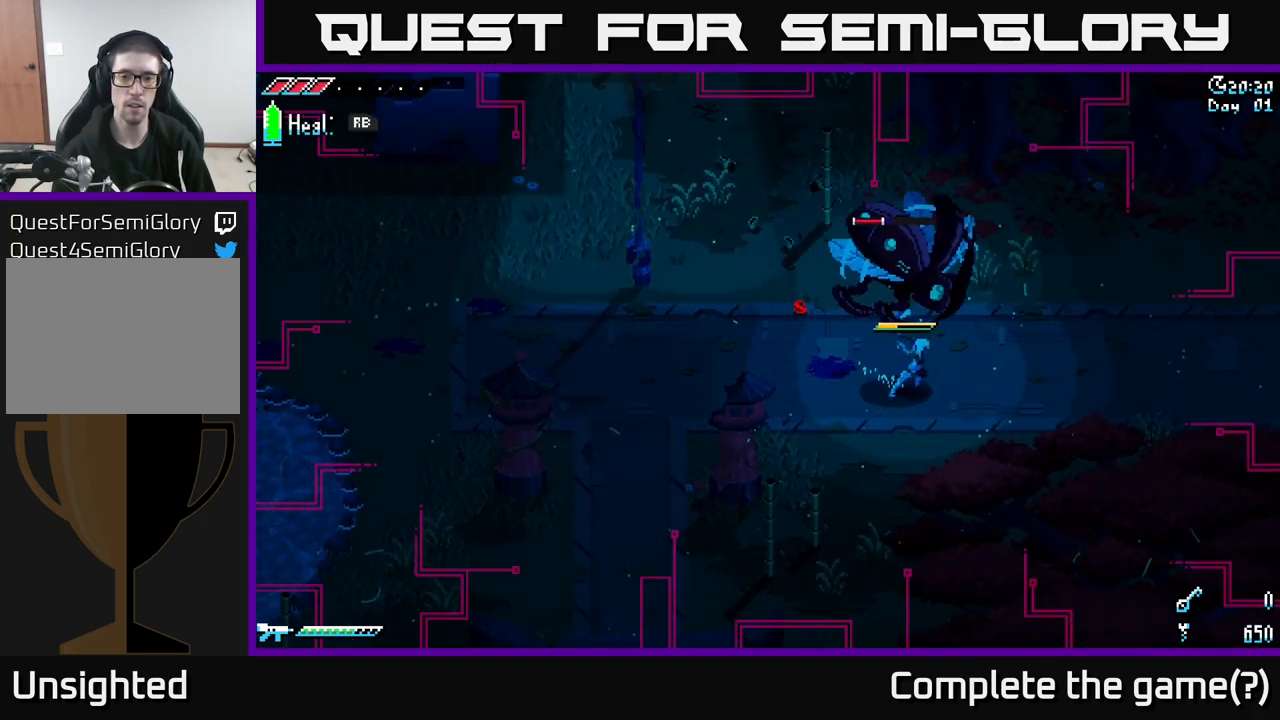
{"buttons": [], "left_stick": "left", "right_stick": "center", "events": [[50, "left_stick", "down-left"], [100, "X", "down"], [234, "X", "up"], [317, "left_stick", "left"]]}
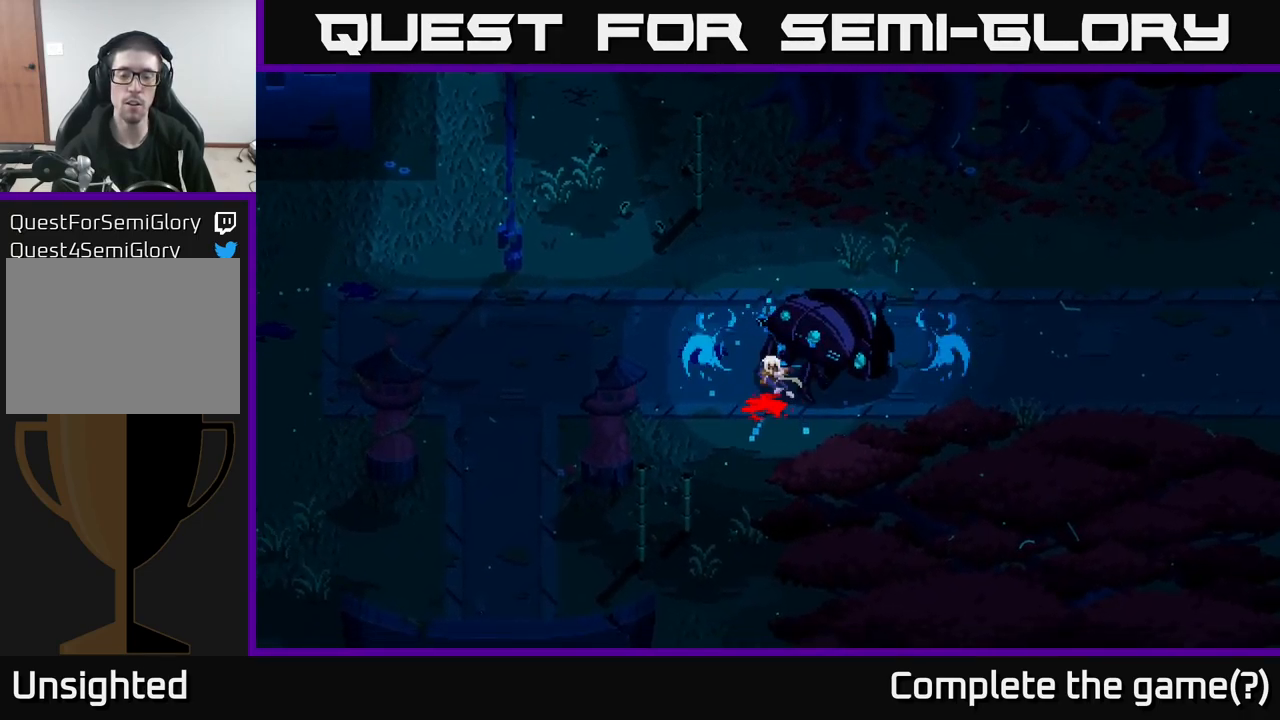
{"buttons": [], "left_stick": "center", "right_stick": "center", "events": [[50, "left_stick", "center"]]}